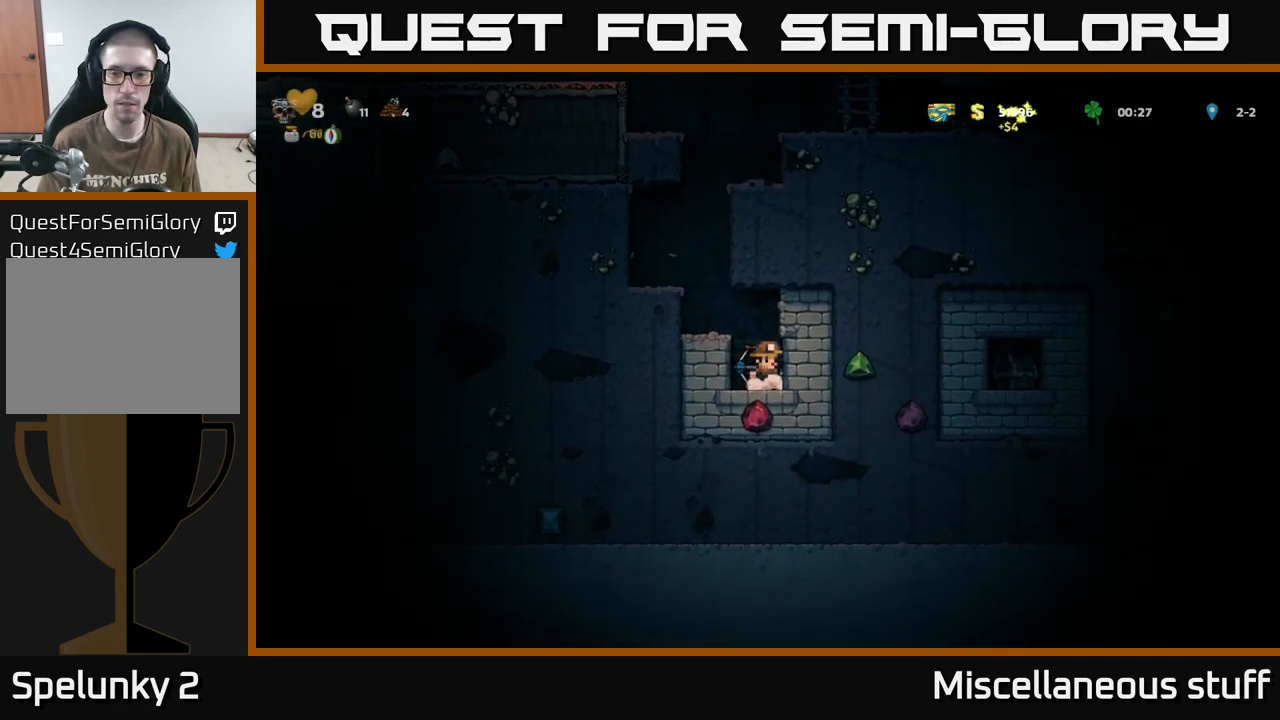
Gameplay with a controller (Xbox layout); each line is a JSON object with the inputs held at the frame after it. "events" lists button and stick changes between this image and that frame as [ms after this image, input, new state], when the widget could be followed in between. Not read: left_stick right_stick.
{"buttons": ["X", "DPAD_RIGHT"], "events": [[83, "X", "up"], [350, "X", "down"]]}
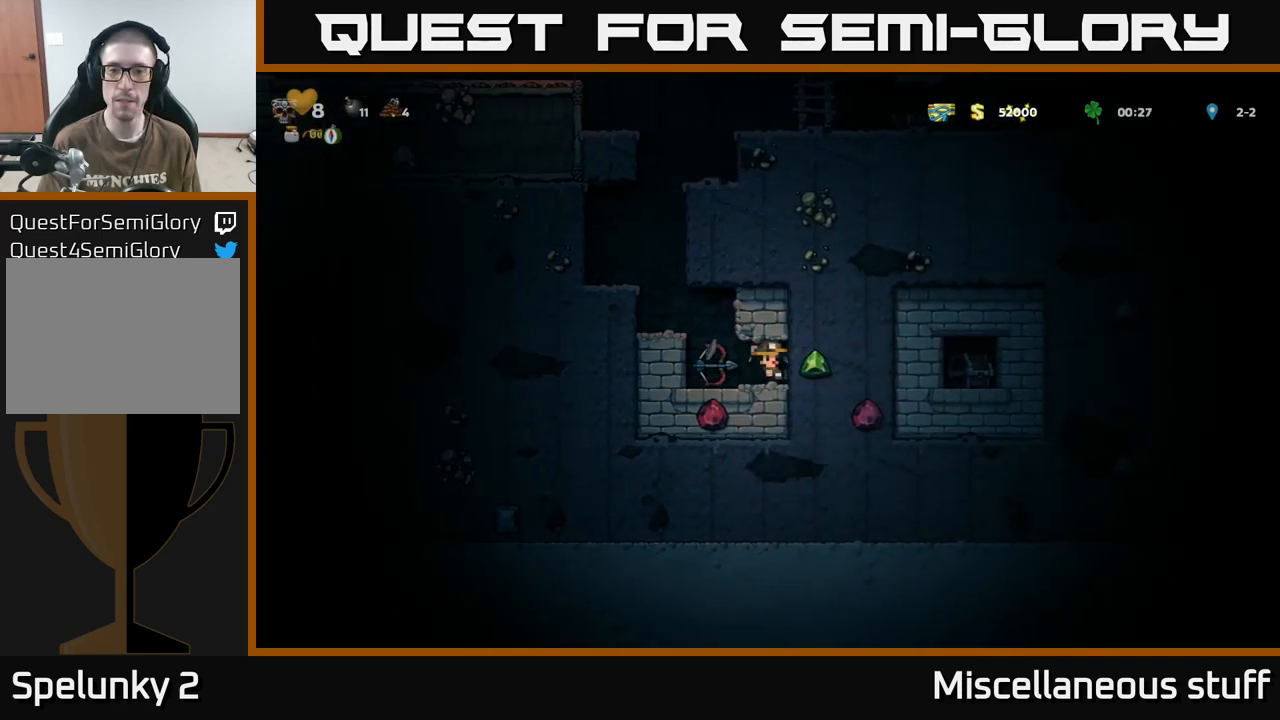
{"buttons": ["X", "DPAD_RIGHT"], "events": [[17, "X", "up"], [300, "X", "down"]]}
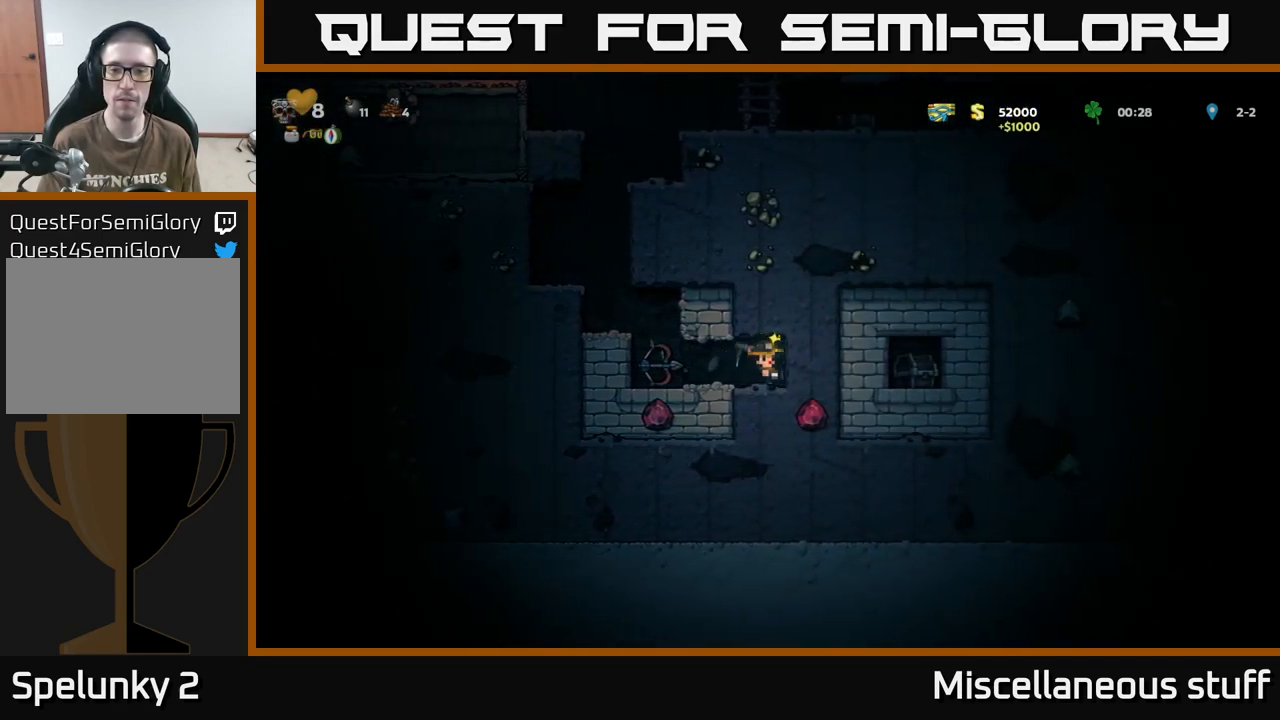
{"buttons": ["DPAD_RIGHT"], "events": [[33, "X", "up"], [233, "X", "down"], [483, "X", "up"]]}
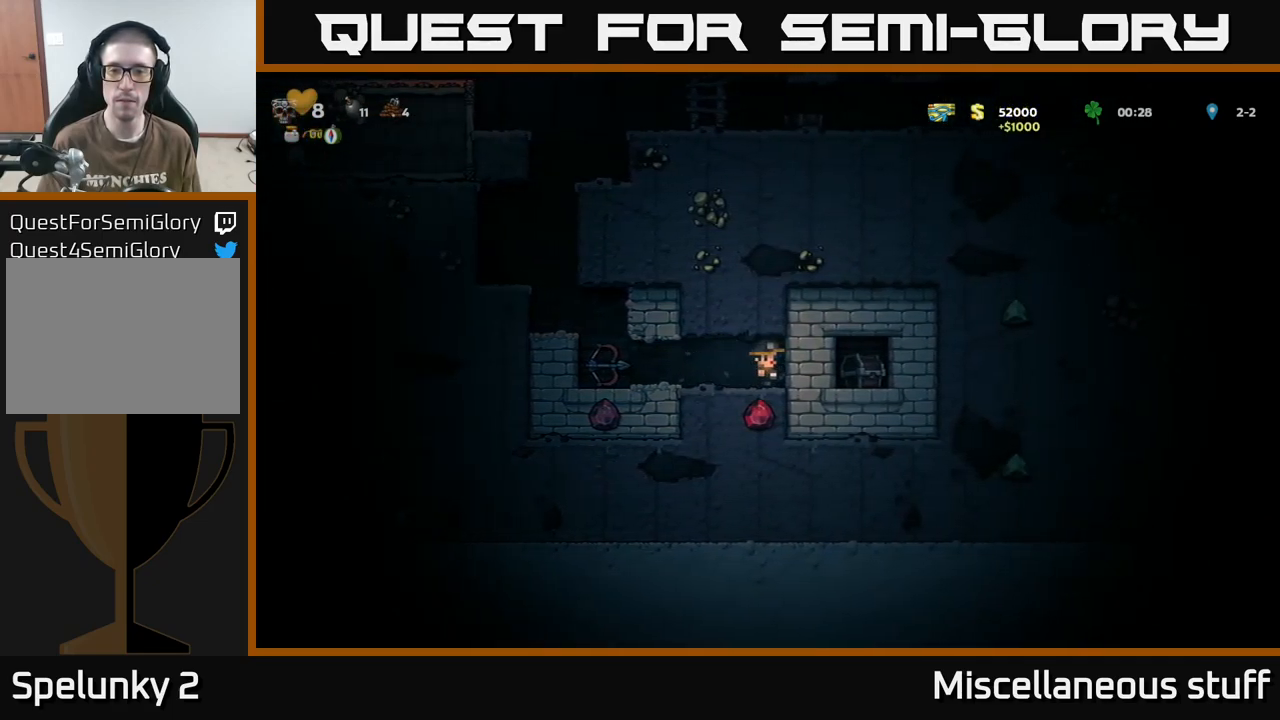
{"buttons": [], "events": [[233, "DPAD_RIGHT", "up"], [367, "DPAD_LEFT", "down"], [417, "DPAD_LEFT", "up"]]}
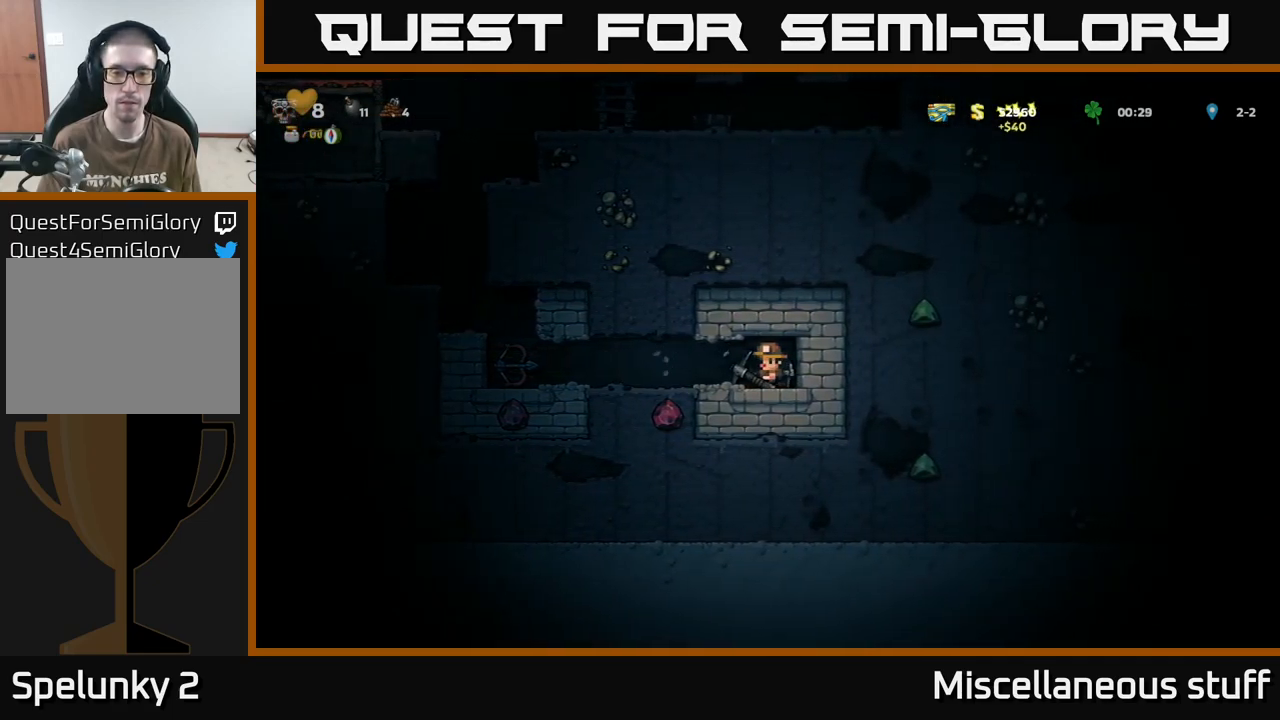
{"buttons": [], "events": [[133, "DPAD_LEFT", "down"], [233, "DPAD_LEFT", "up"], [267, "X", "down"], [367, "X", "up"]]}
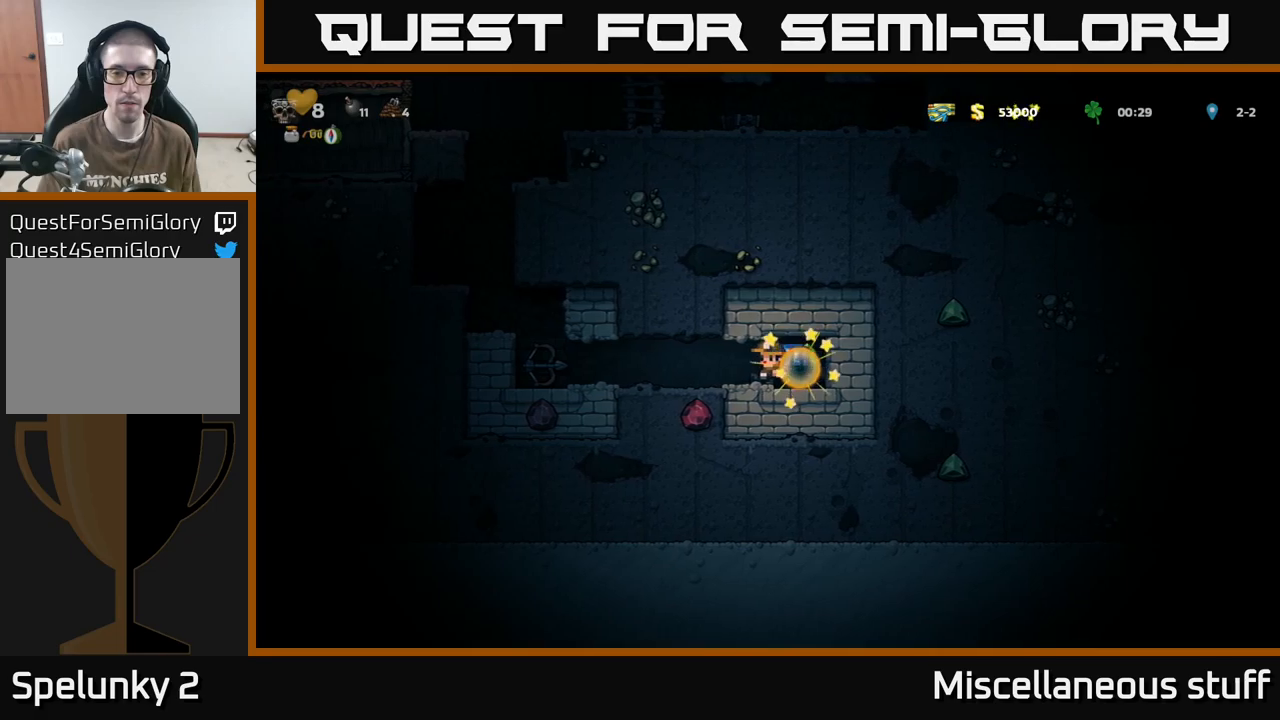
{"buttons": [], "events": [[134, "DPAD_LEFT", "down"], [434, "DPAD_LEFT", "up"]]}
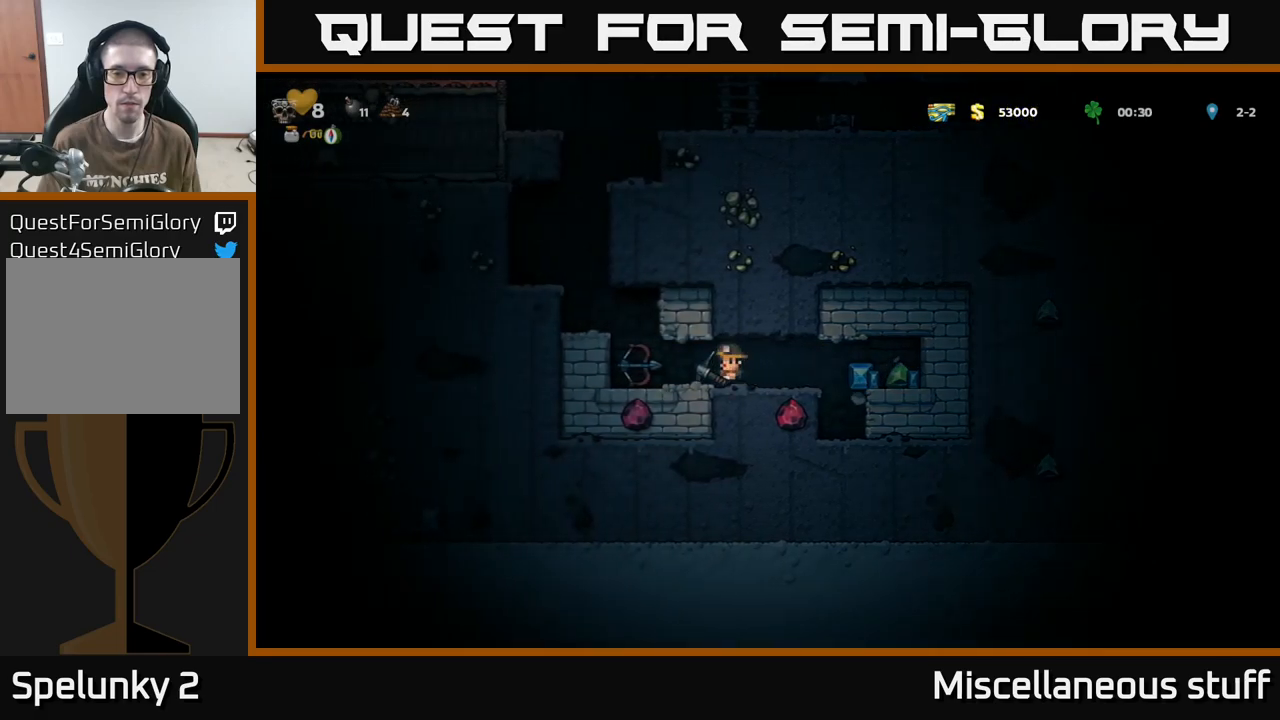
{"buttons": ["DPAD_LEFT"], "events": [[150, "DPAD_RIGHT", "down"], [317, "DPAD_RIGHT", "up"], [367, "DPAD_LEFT", "down"]]}
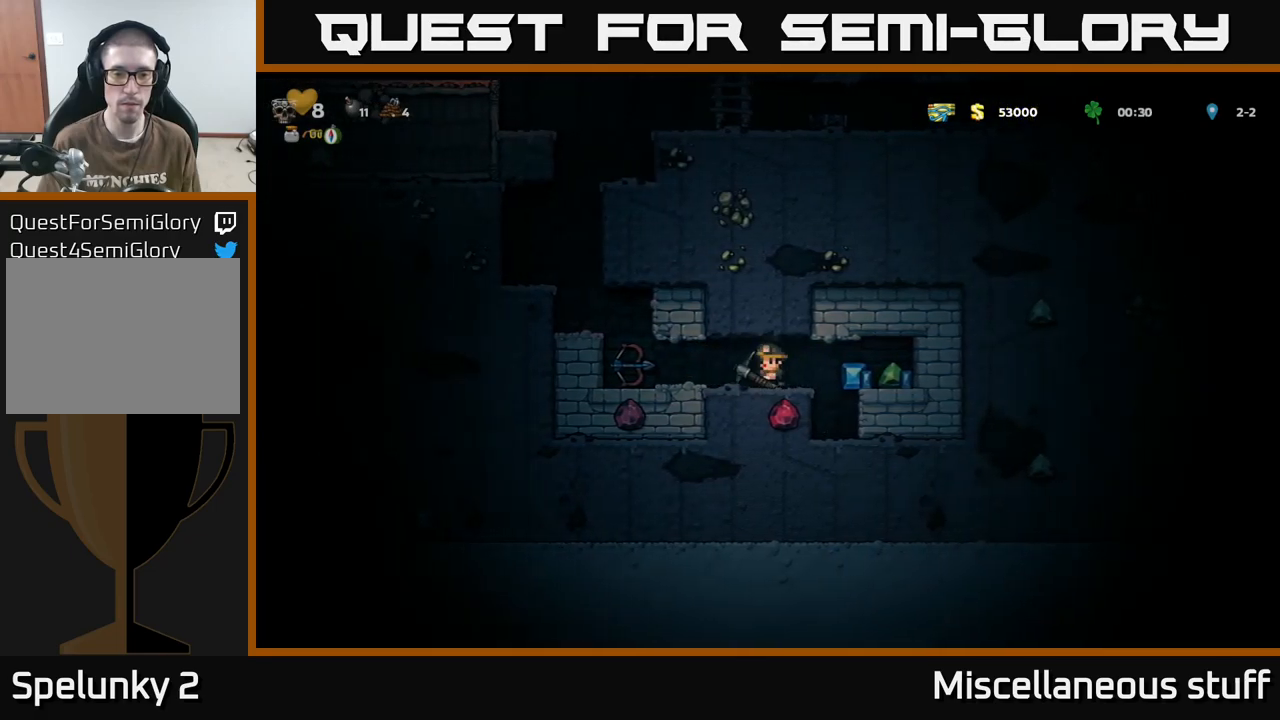
{"buttons": [], "events": [[67, "X", "down"], [150, "DPAD_LEFT", "up"], [167, "X", "up"]]}
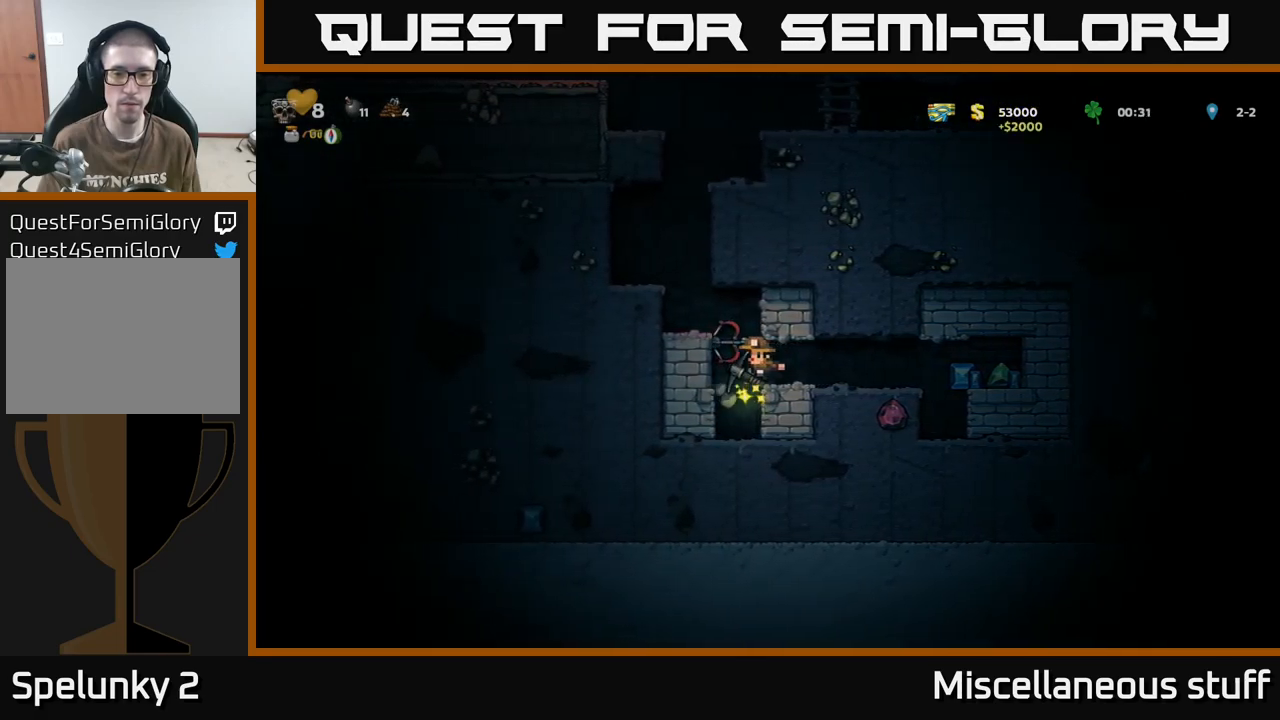
{"buttons": ["X"], "events": [[234, "DPAD_RIGHT", "down"], [384, "DPAD_RIGHT", "up"], [434, "X", "down"]]}
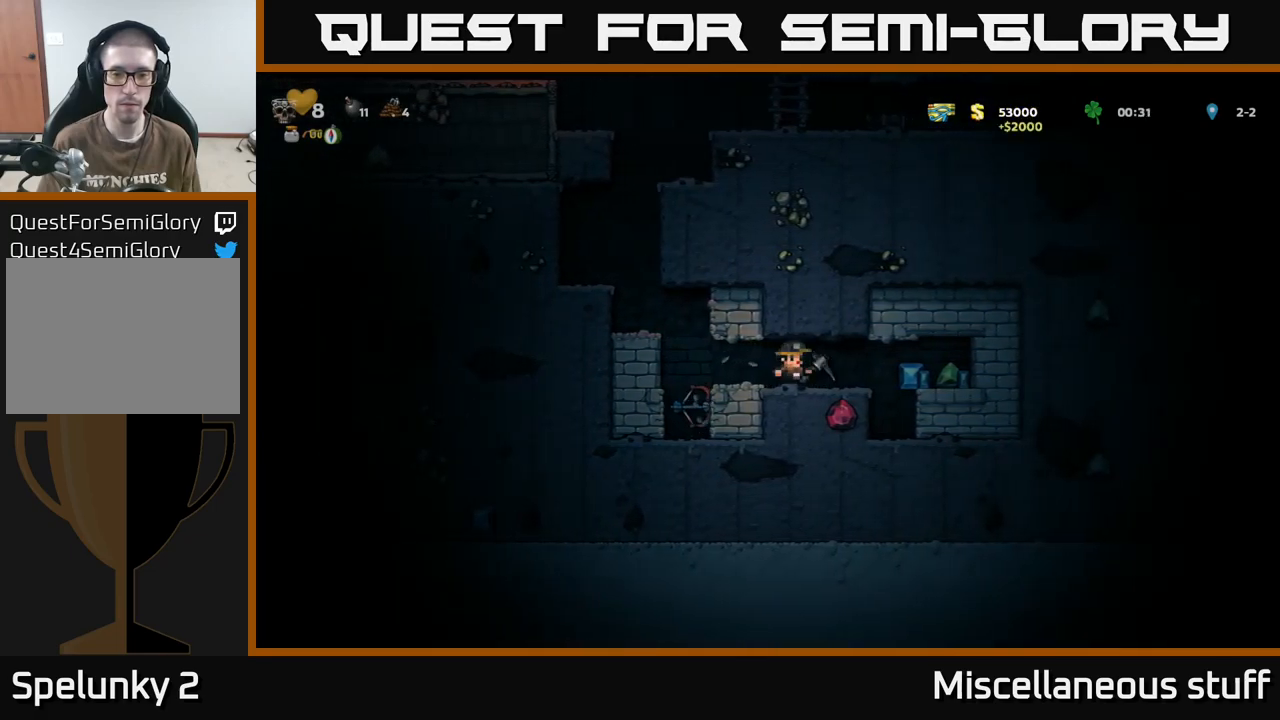
{"buttons": ["DPAD_RIGHT"], "events": [[34, "X", "up"], [334, "DPAD_RIGHT", "down"]]}
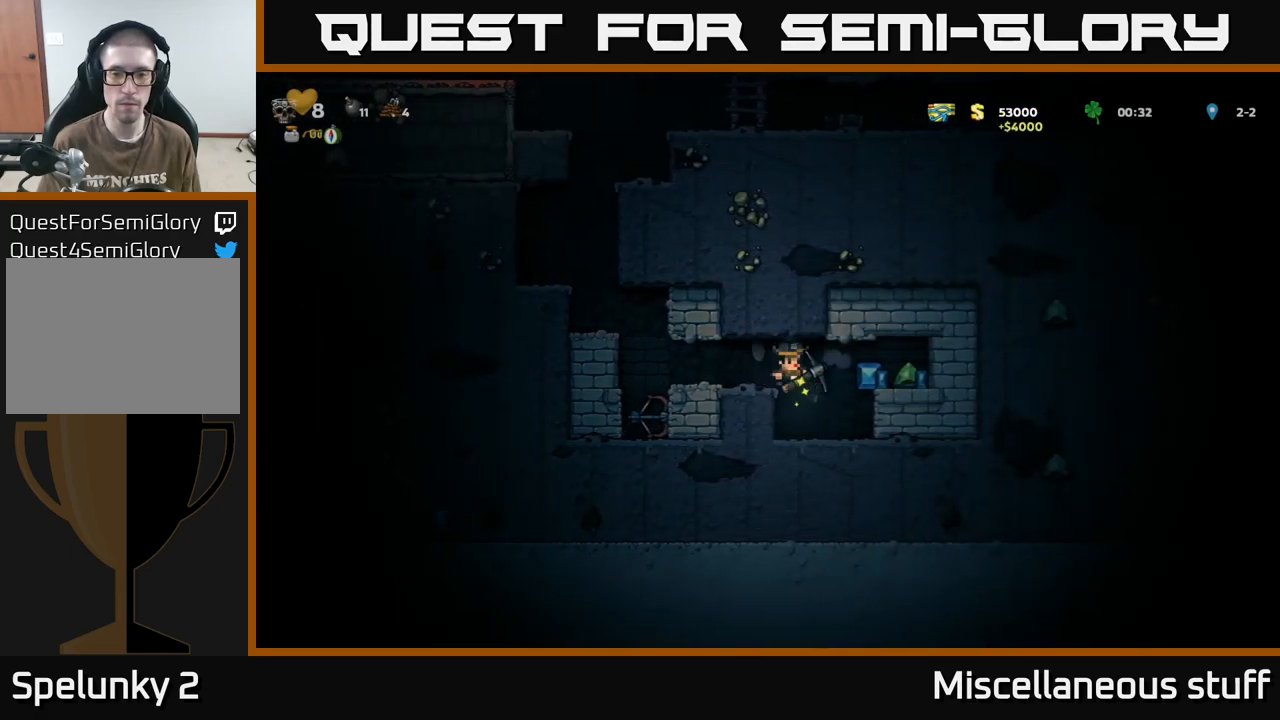
{"buttons": ["DPAD_RIGHT"], "events": [[17, "DPAD_RIGHT", "up"], [317, "A", "down"], [350, "DPAD_RIGHT", "down"], [450, "A", "up"]]}
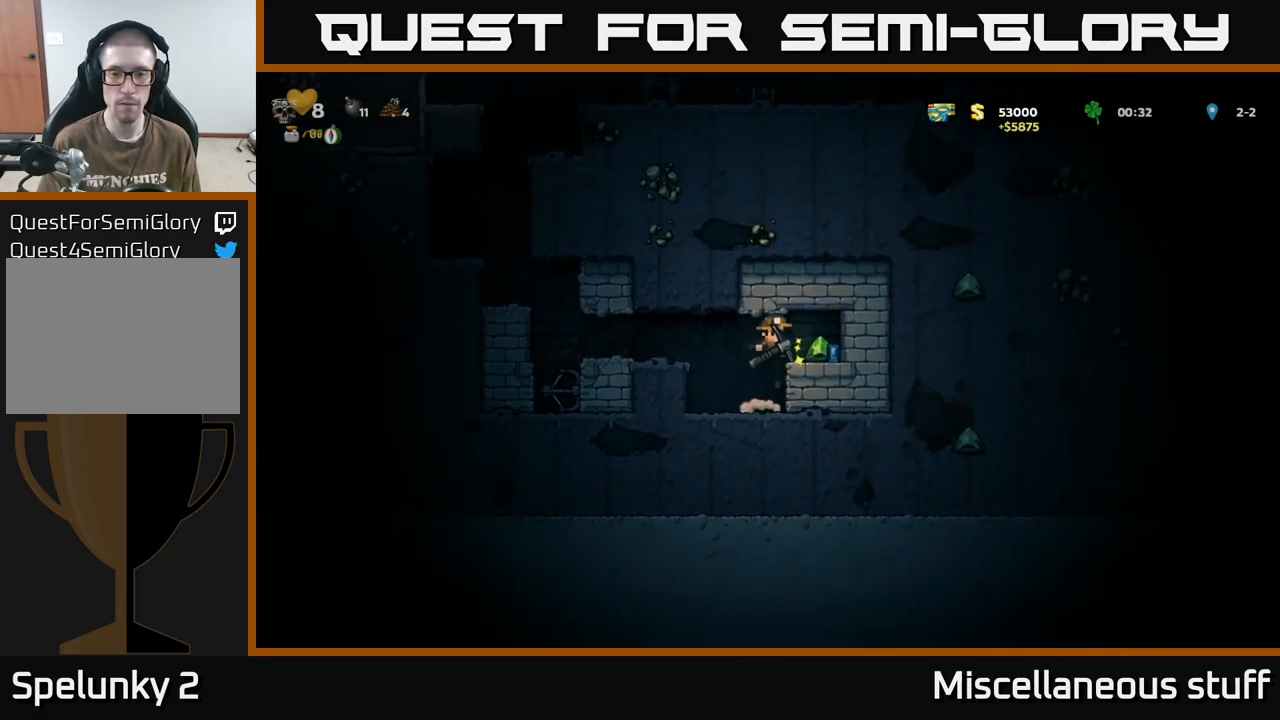
{"buttons": ["DPAD_RIGHT"], "events": [[84, "DPAD_RIGHT", "up"], [317, "DPAD_RIGHT", "down"], [334, "X", "down"], [450, "X", "up"]]}
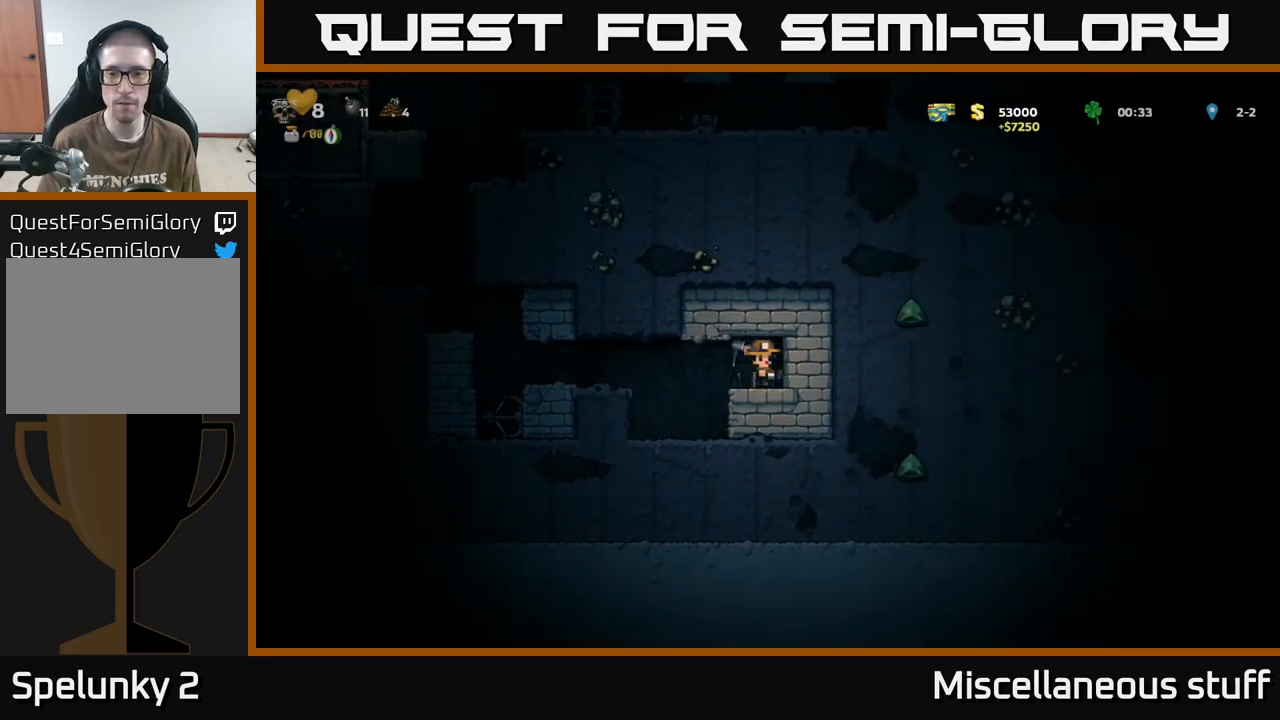
{"buttons": ["DPAD_RIGHT"], "events": [[267, "X", "down"], [434, "X", "up"]]}
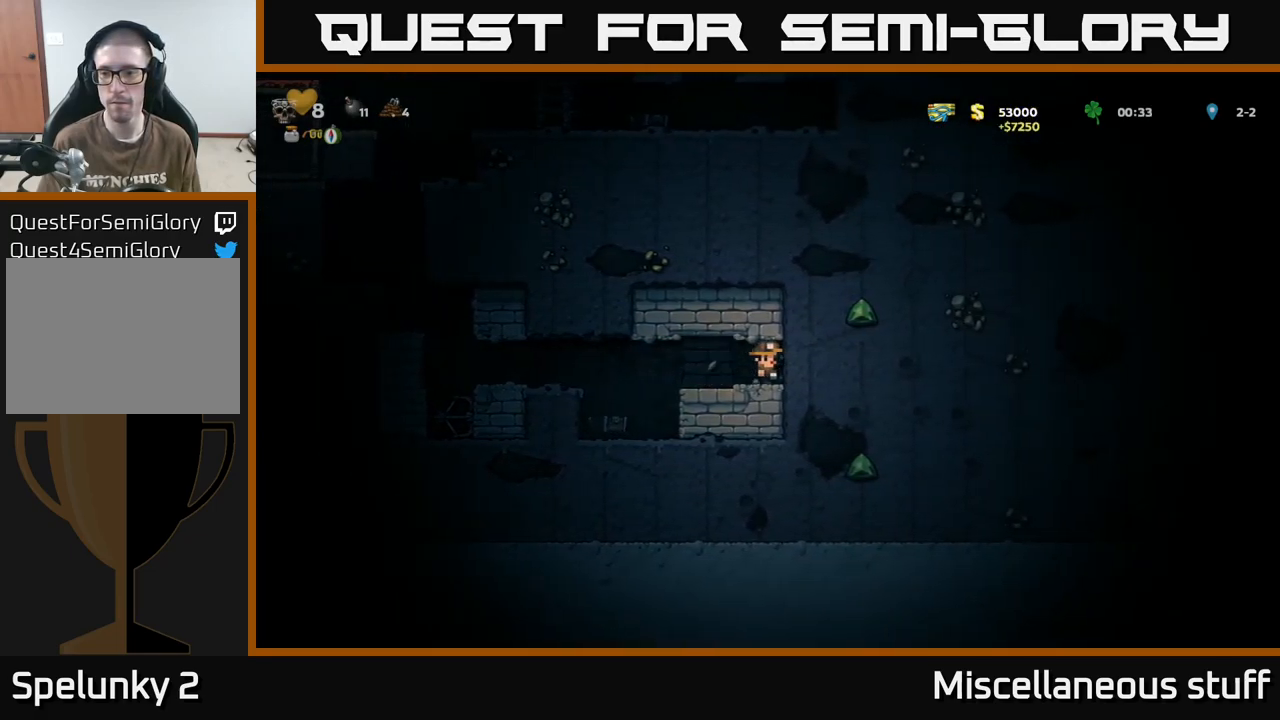
{"buttons": ["DPAD_RIGHT"], "events": [[200, "X", "down"], [384, "X", "up"]]}
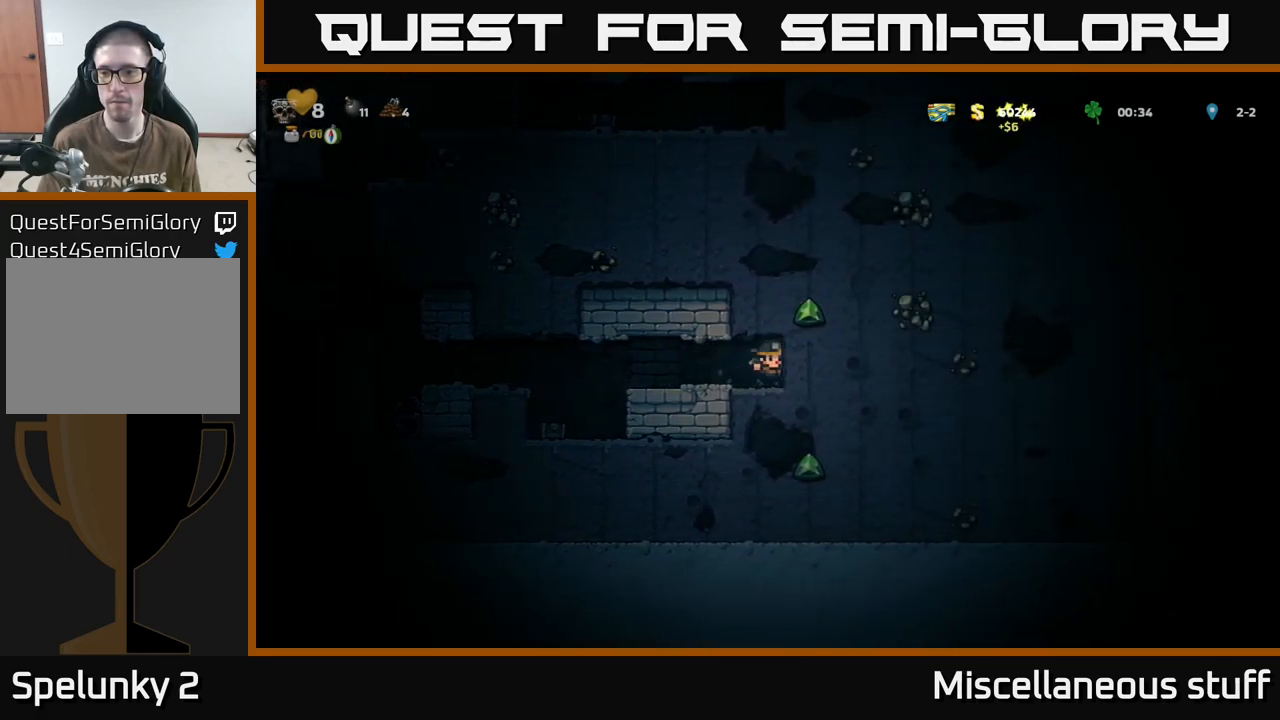
{"buttons": ["DPAD_RIGHT"], "events": [[150, "X", "down"], [300, "X", "up"]]}
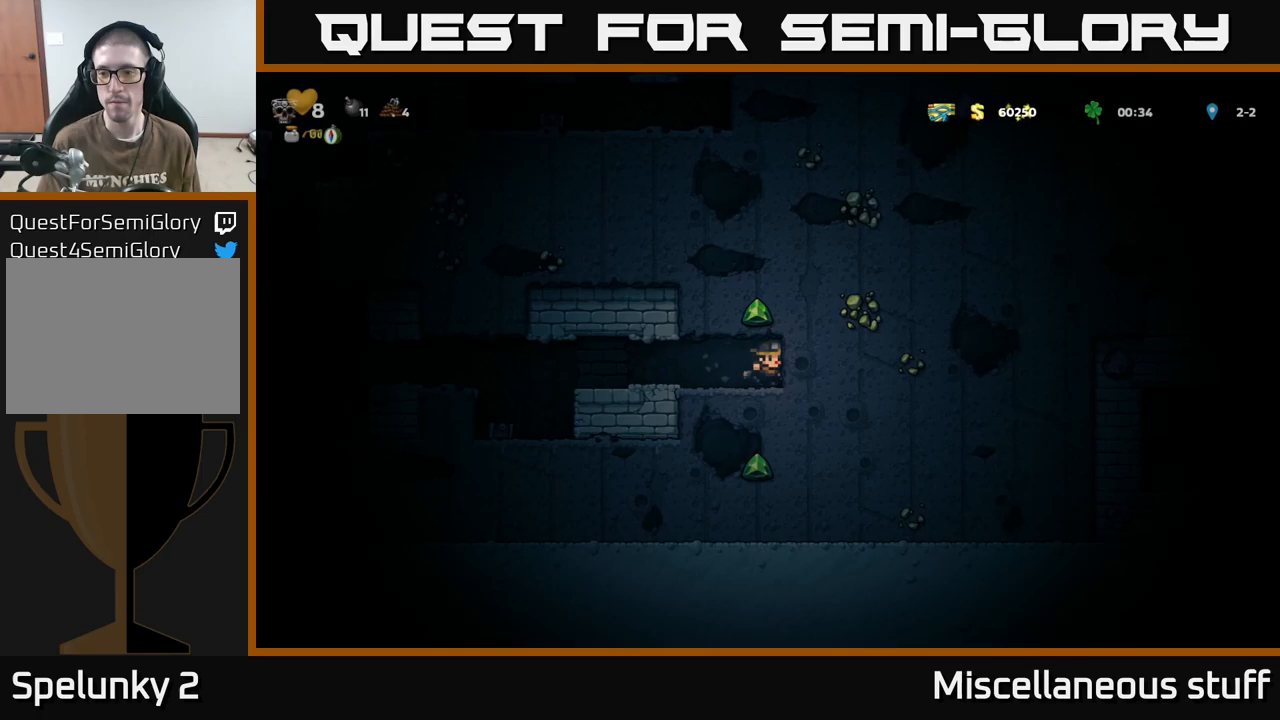
{"buttons": ["DPAD_RIGHT"], "events": [[67, "X", "down"], [283, "X", "up"]]}
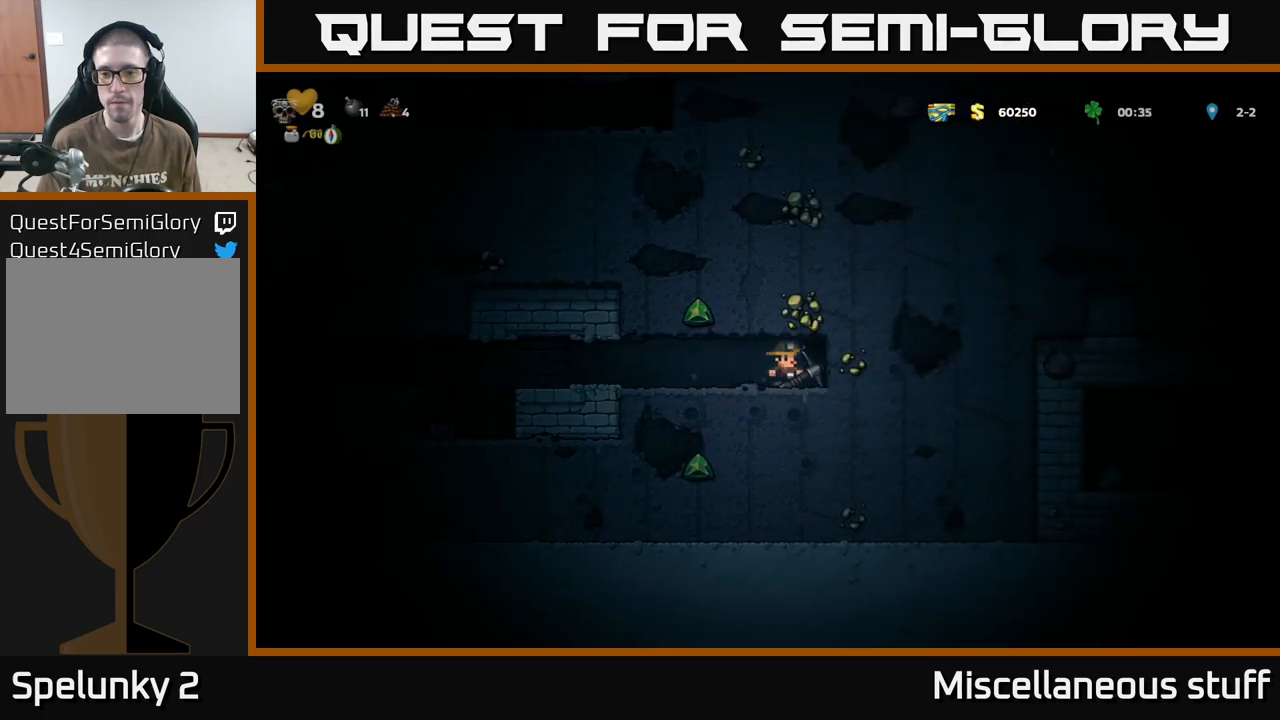
{"buttons": ["X", "DPAD_RIGHT"], "events": [[33, "X", "down"], [233, "X", "up"], [467, "X", "down"]]}
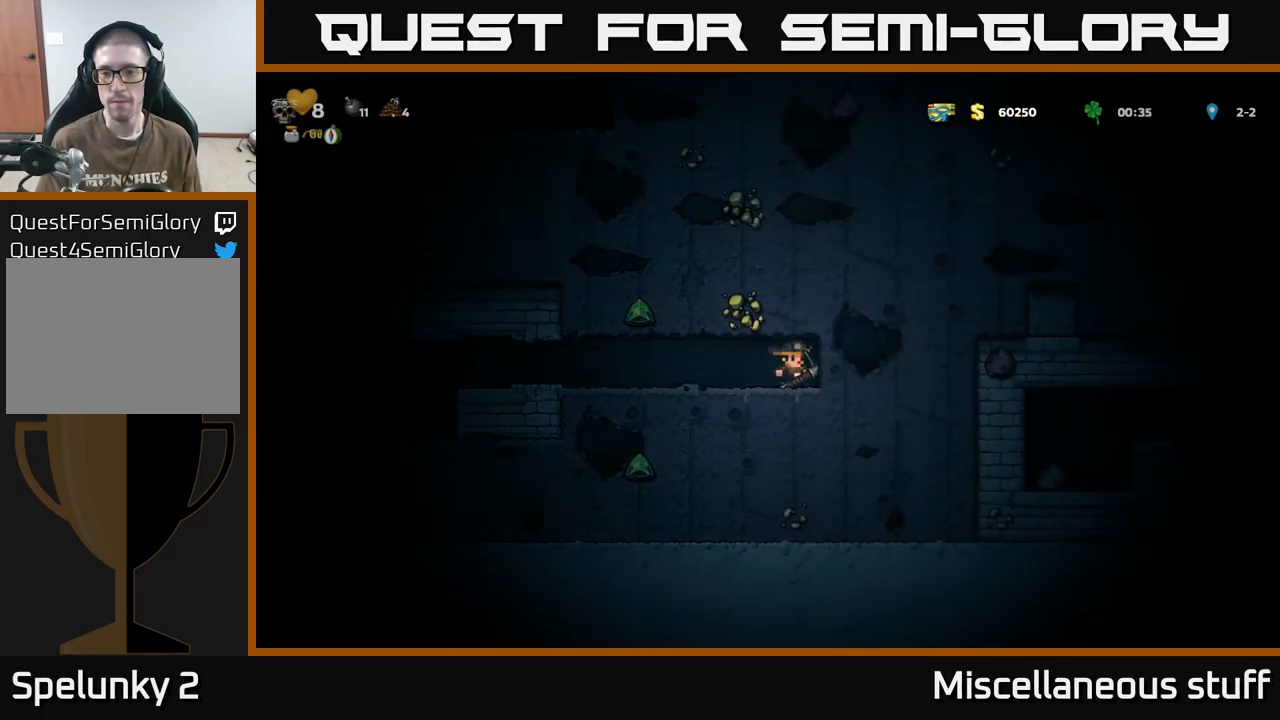
{"buttons": ["X", "DPAD_RIGHT"], "events": [[217, "X", "up"], [400, "X", "down"]]}
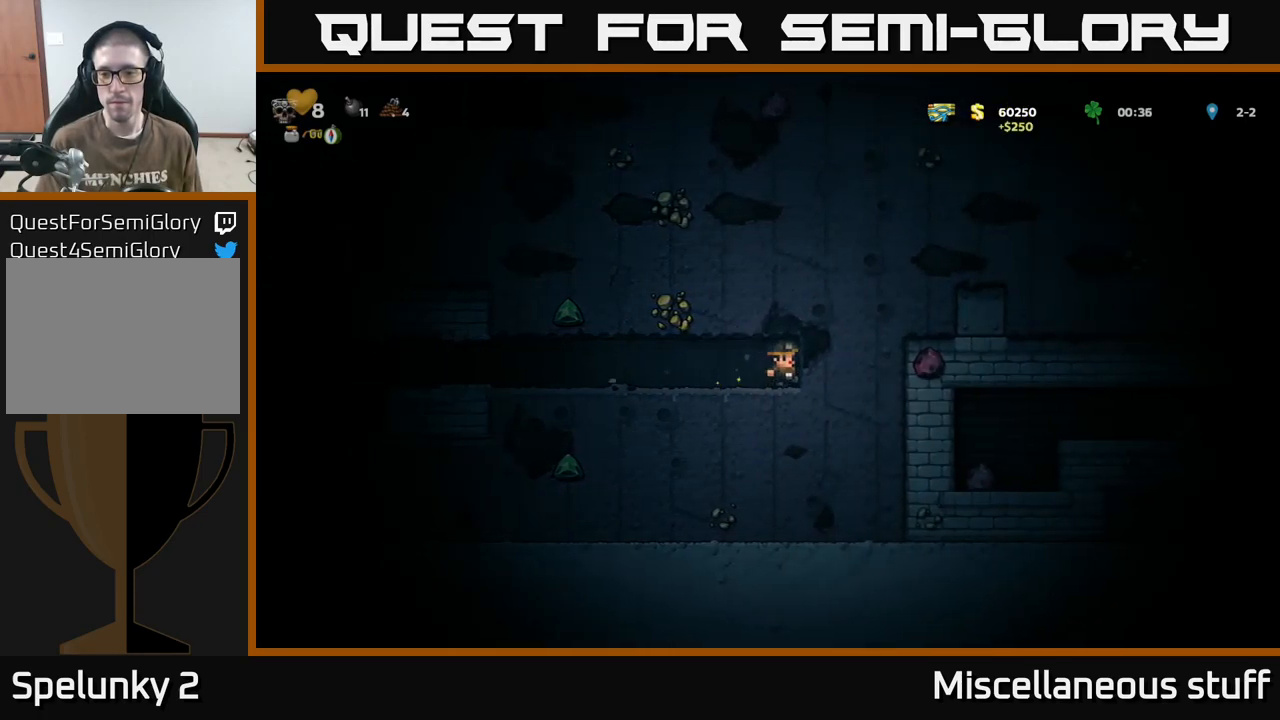
{"buttons": ["X", "DPAD_RIGHT"], "events": [[133, "X", "up"], [383, "X", "down"]]}
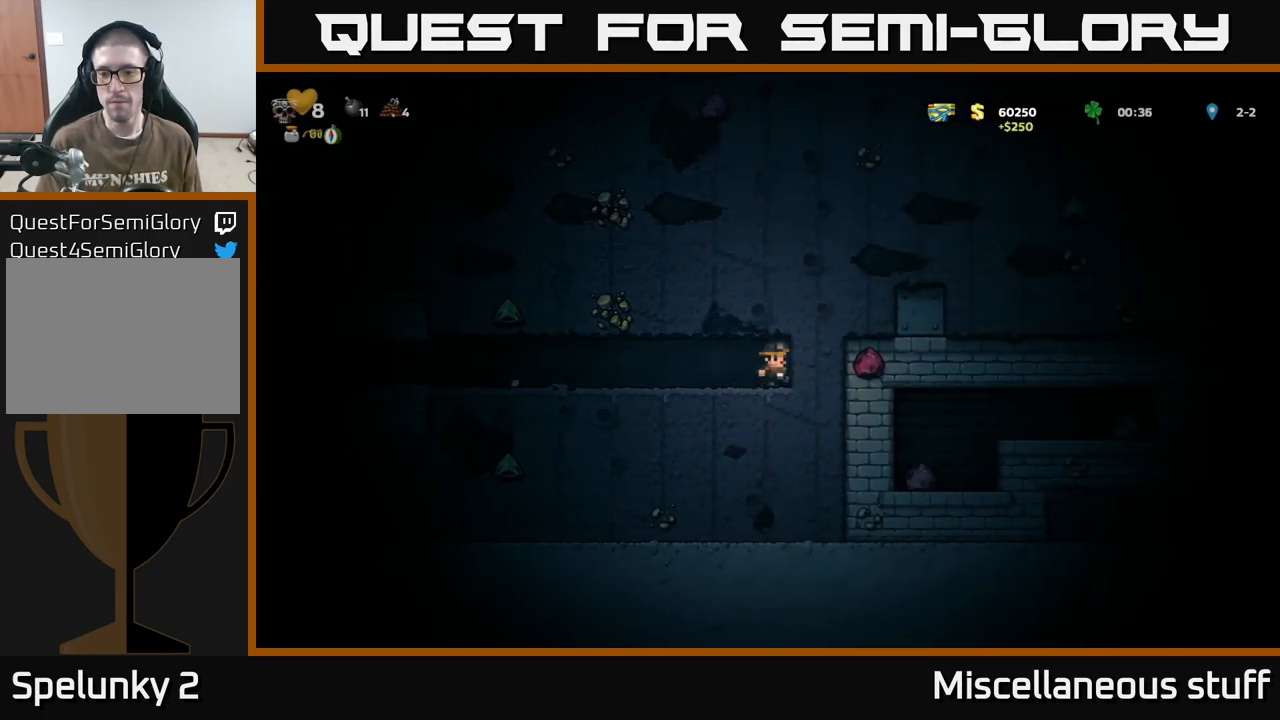
{"buttons": [], "events": [[67, "DPAD_RIGHT", "up"], [83, "X", "up"]]}
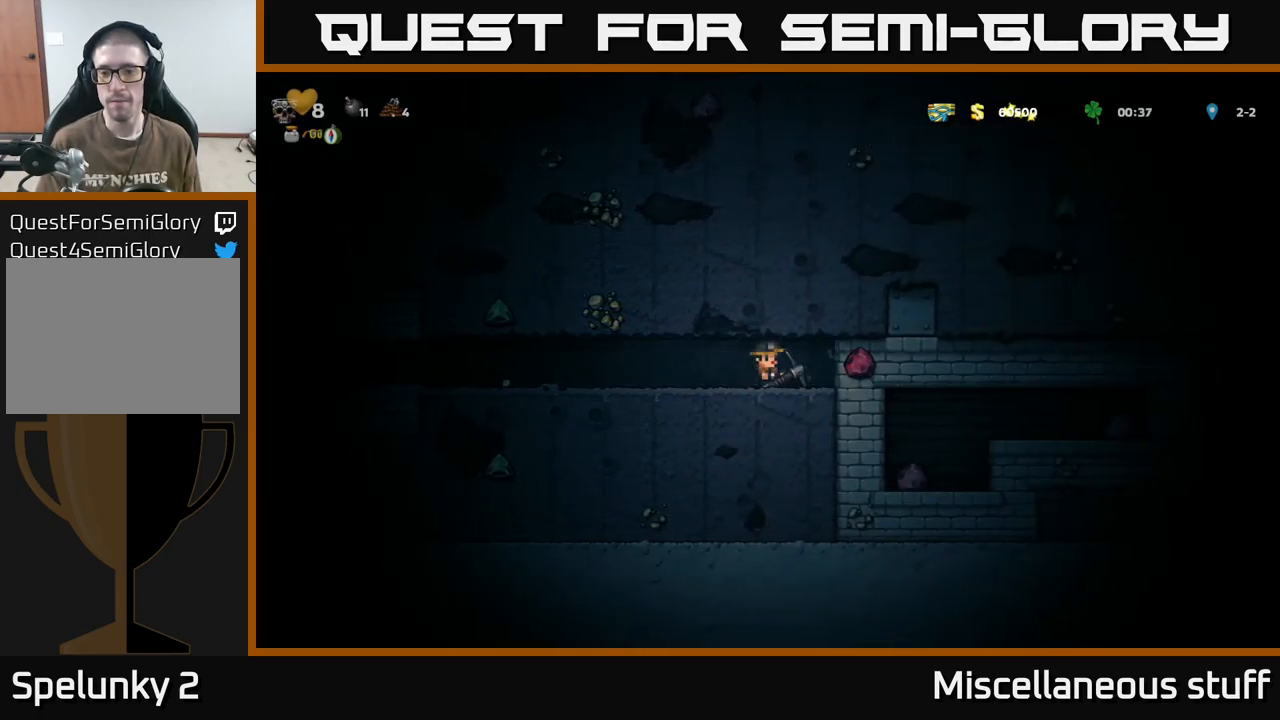
{"buttons": [], "events": [[167, "X", "down"], [233, "DPAD_RIGHT", "down"], [333, "DPAD_RIGHT", "up"], [350, "X", "up"]]}
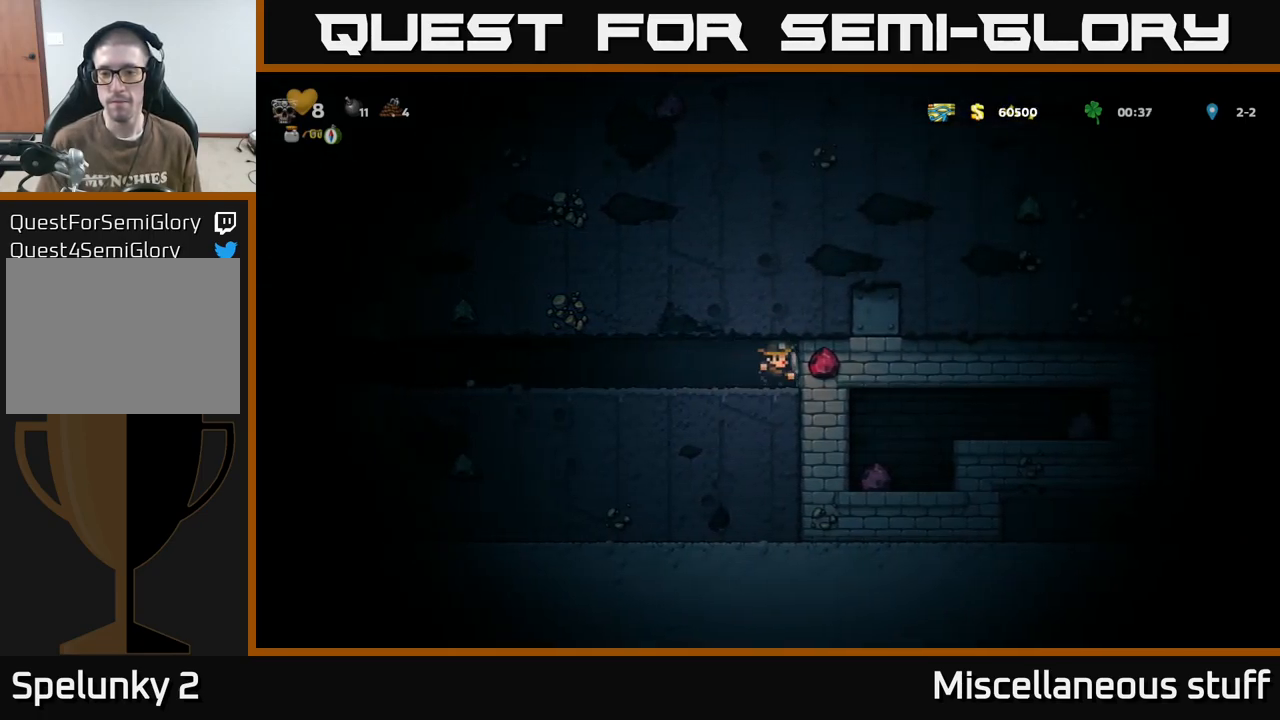
{"buttons": [], "events": [[133, "X", "down"], [267, "X", "up"]]}
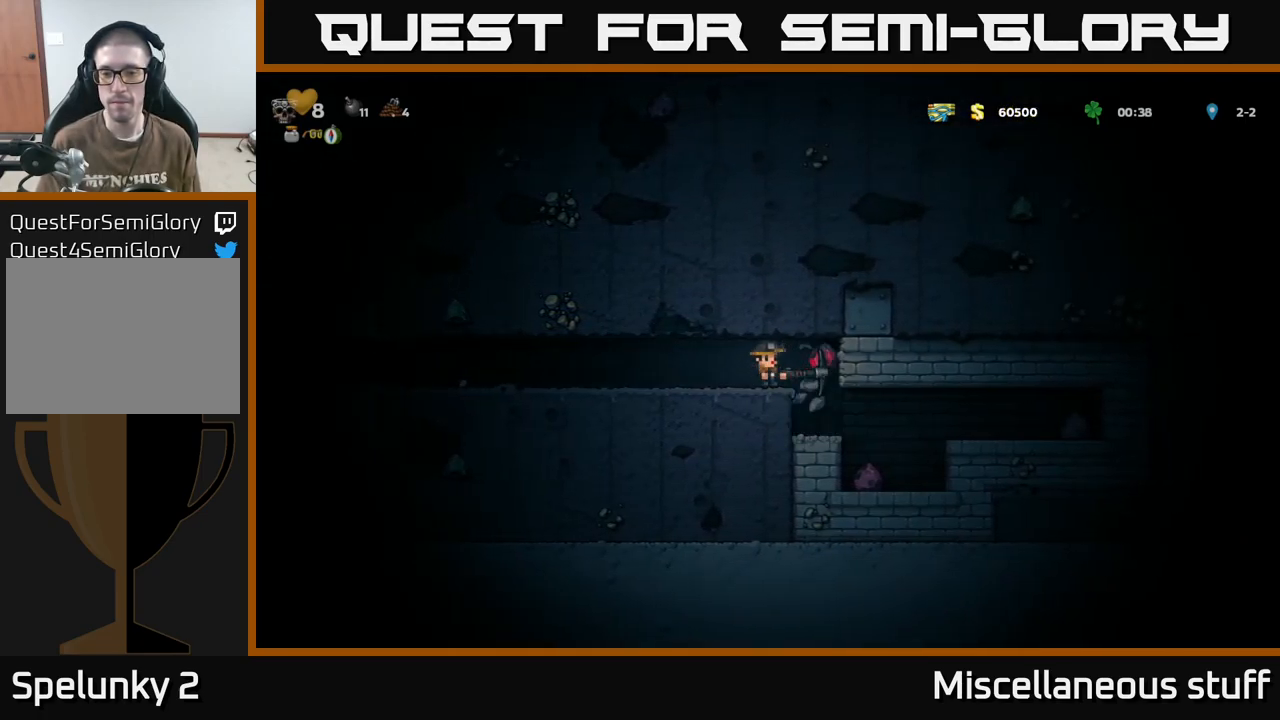
{"buttons": [], "events": [[83, "DPAD_RIGHT", "down"], [183, "DPAD_RIGHT", "up"]]}
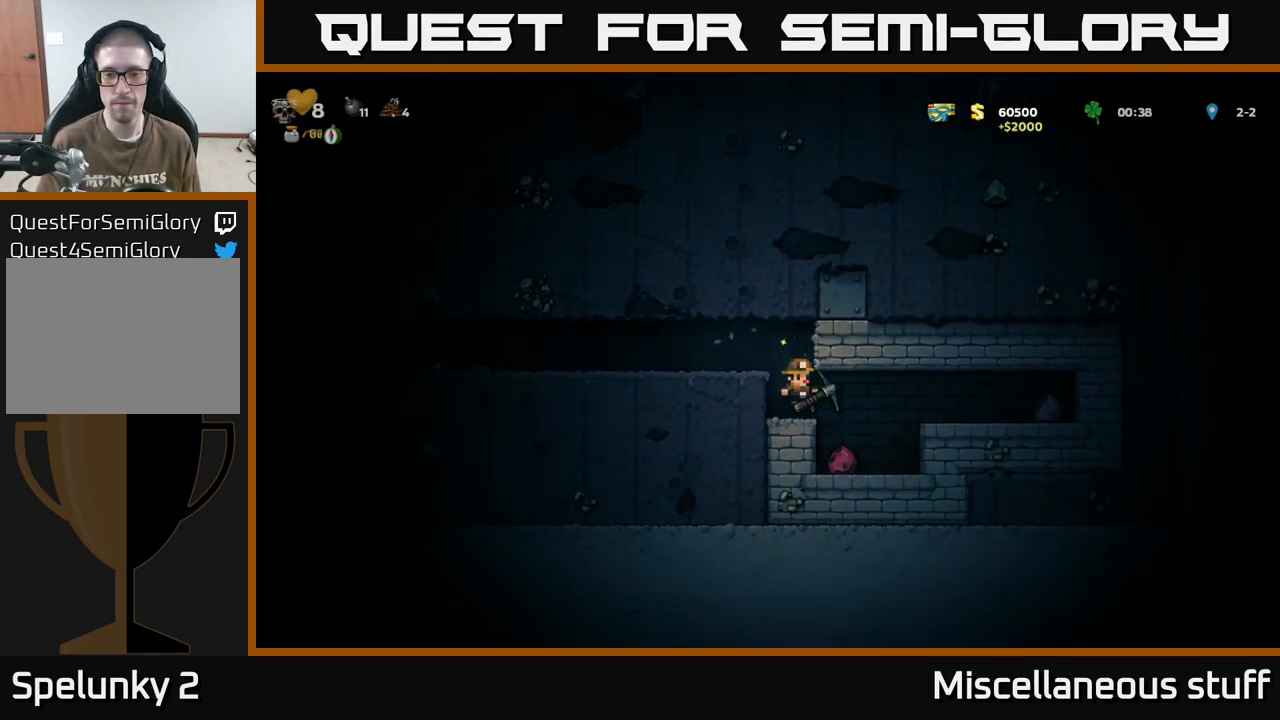
{"buttons": ["DPAD_RIGHT"], "events": [[17, "DPAD_RIGHT", "down"], [167, "DPAD_RIGHT", "up"], [283, "DPAD_LEFT", "down"], [467, "DPAD_LEFT", "up"], [500, "DPAD_RIGHT", "down"]]}
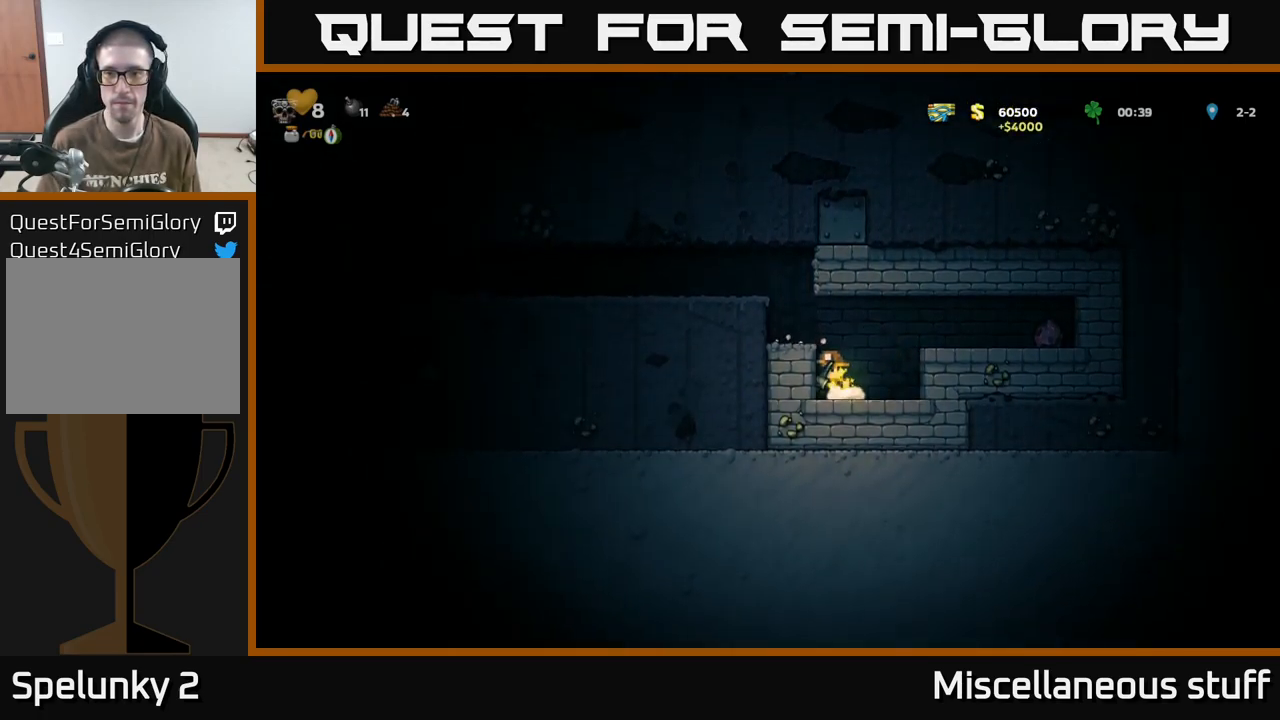
{"buttons": ["DPAD_RIGHT"], "events": [[50, "A", "down"], [250, "A", "up"]]}
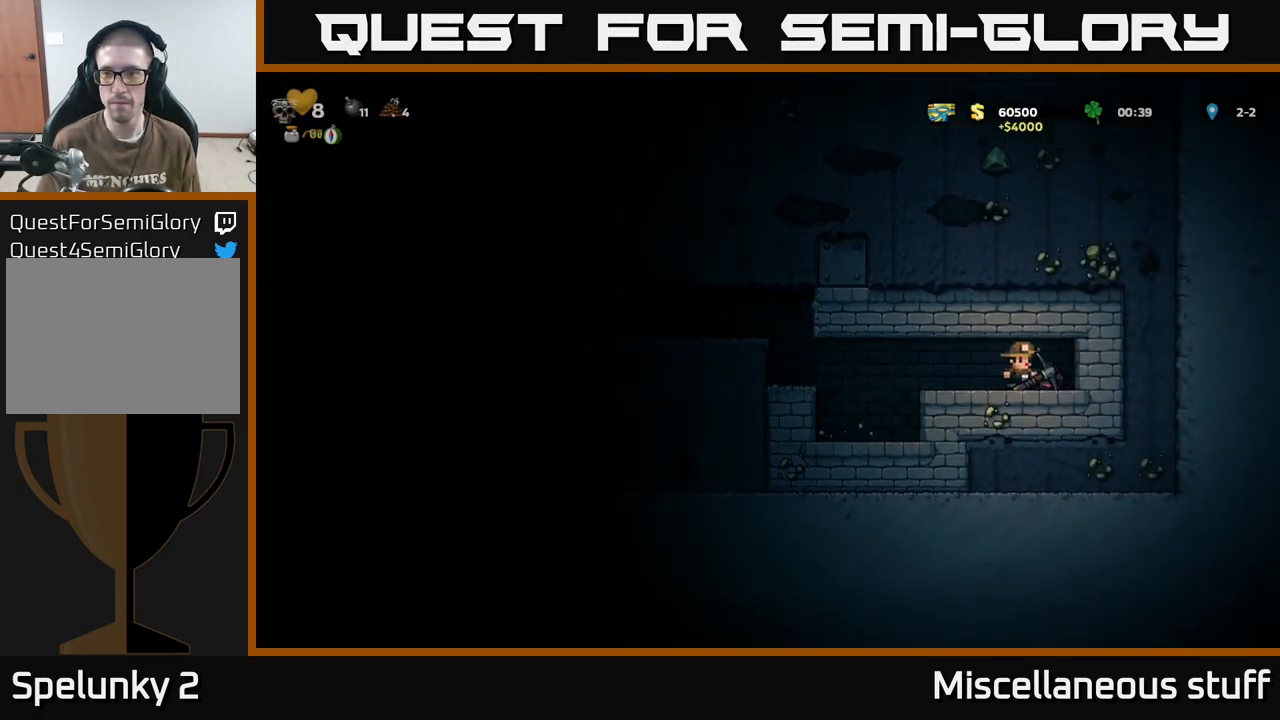
{"buttons": ["DPAD_LEFT"], "events": [[17, "DPAD_RIGHT", "up"], [49, "DPAD_LEFT", "down"]]}
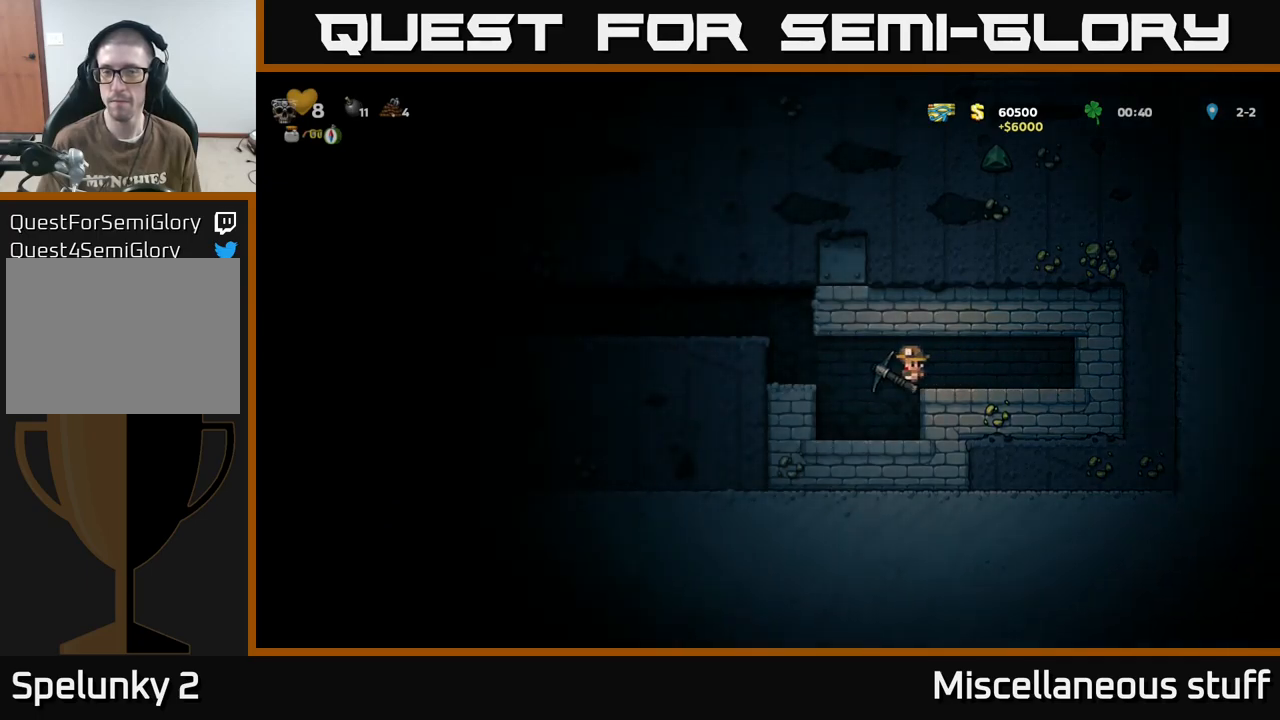
{"buttons": ["DPAD_LEFT"], "events": [[17, "DPAD_LEFT", "up"], [250, "A", "down"], [283, "DPAD_LEFT", "down"], [417, "A", "up"]]}
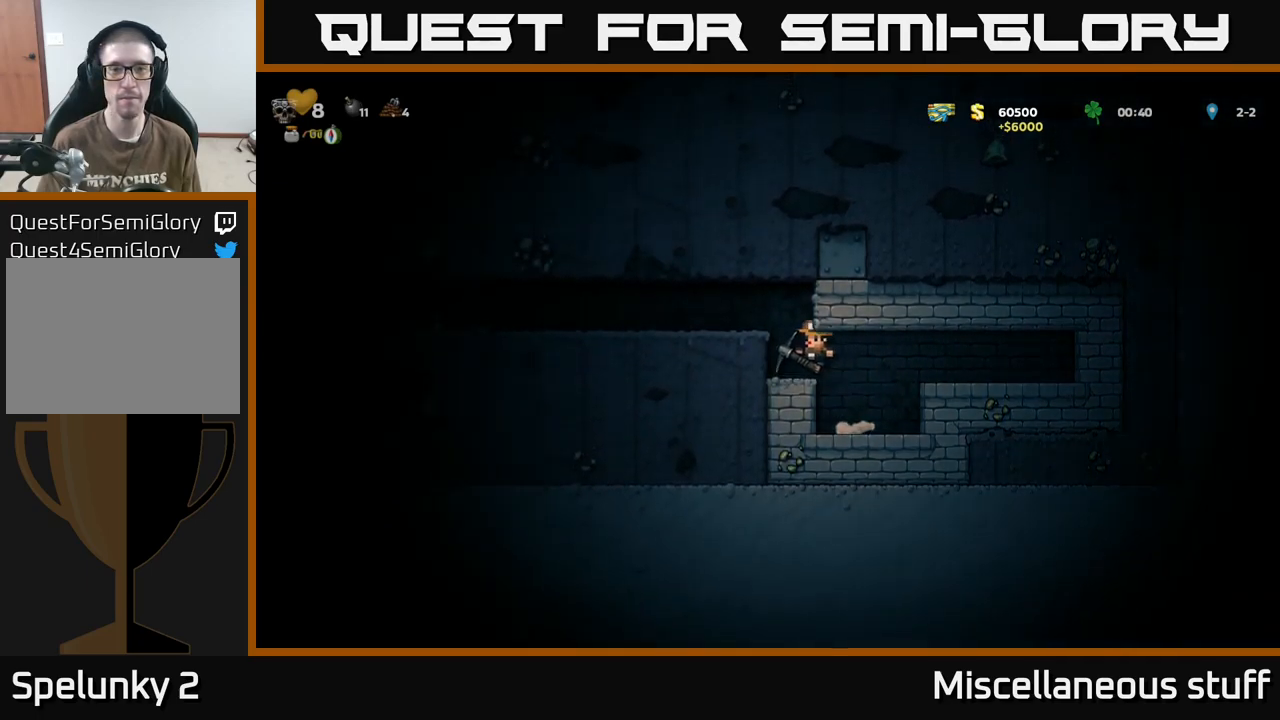
{"buttons": ["DPAD_LEFT"], "events": [[67, "A", "down"], [217, "A", "up"]]}
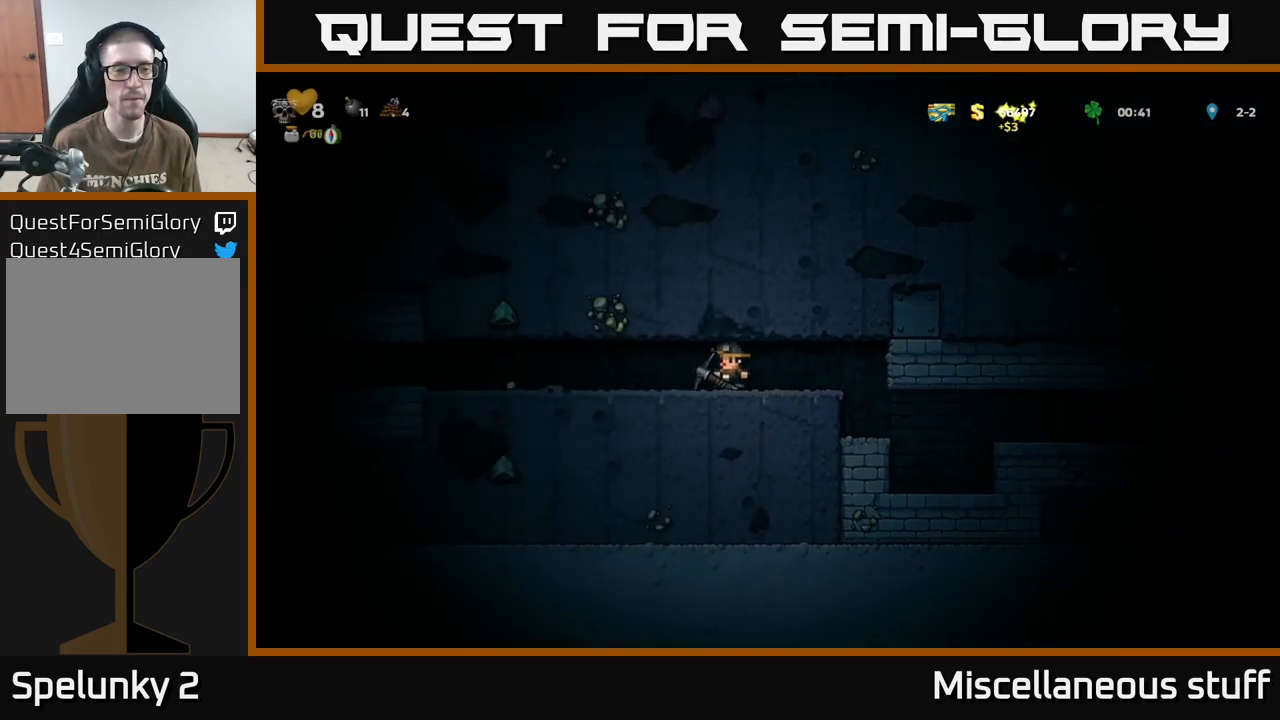
{"buttons": ["DPAD_LEFT"], "events": []}